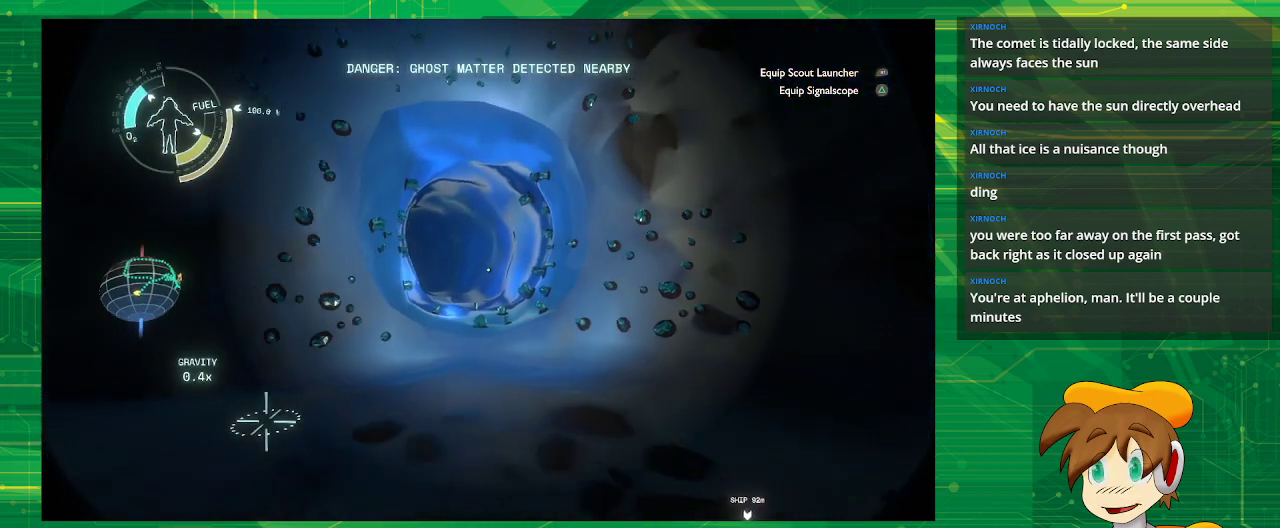
Gameplay with a controller (PlayStation layout); each line is a JSON object with the inputs held at the frame after it. "events" lists button and stick changes between this image and that frame as [ms after this image, input, new state], when the widget could be followed in between. Not read: L3 R3.
{"buttons": [], "left_stick": "center", "right_stick": "center", "events": [[33, "left_stick", "center"]]}
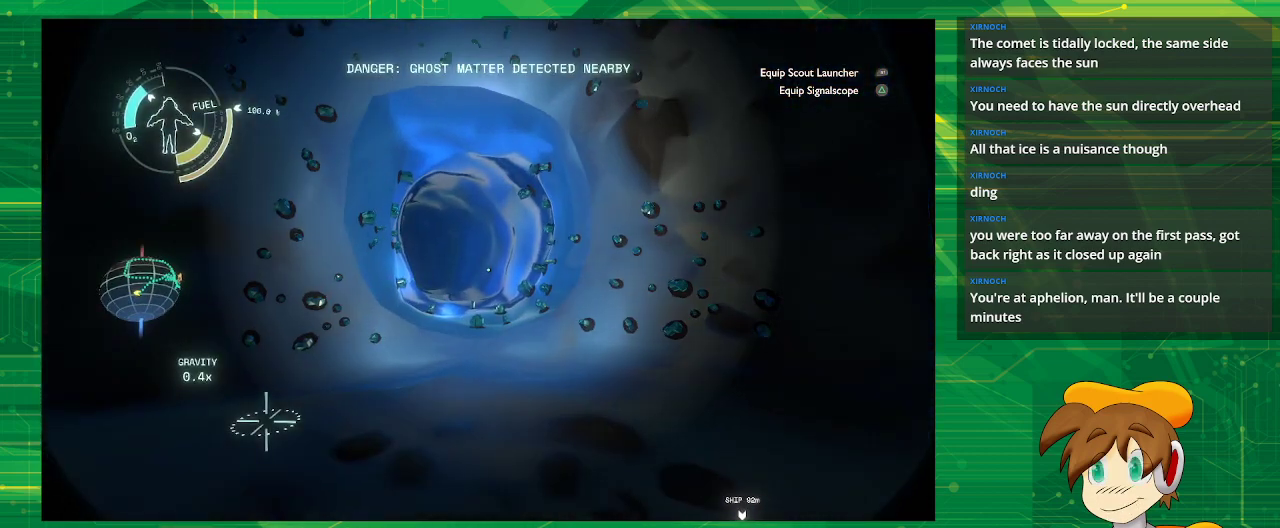
{"buttons": [], "left_stick": "center", "right_stick": "center", "events": [[183, "left_stick", "down"], [417, "left_stick", "center"]]}
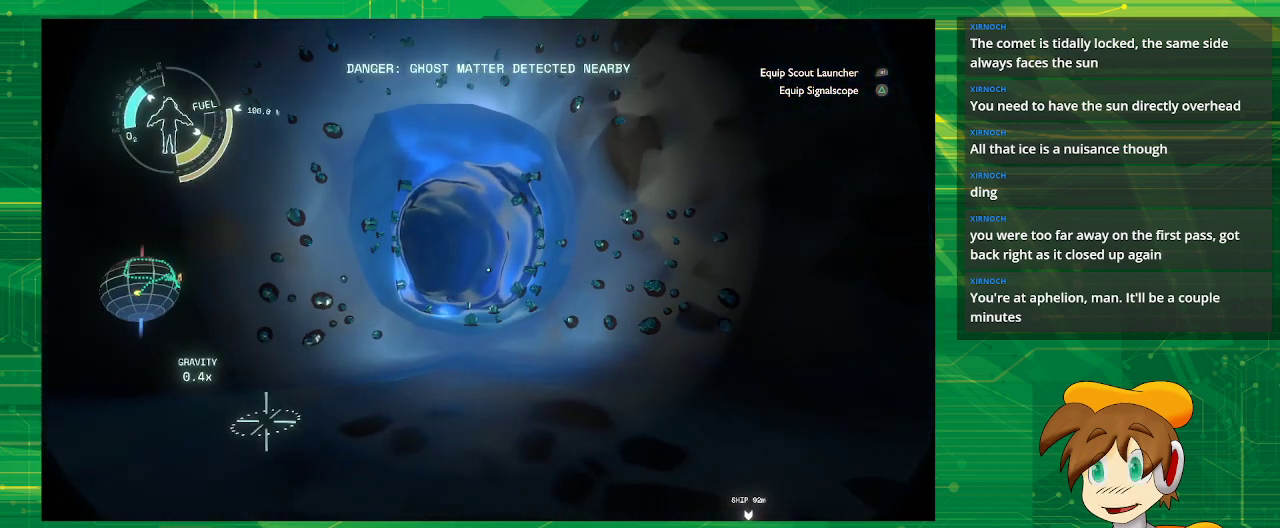
{"buttons": [], "left_stick": "center", "right_stick": "center", "events": []}
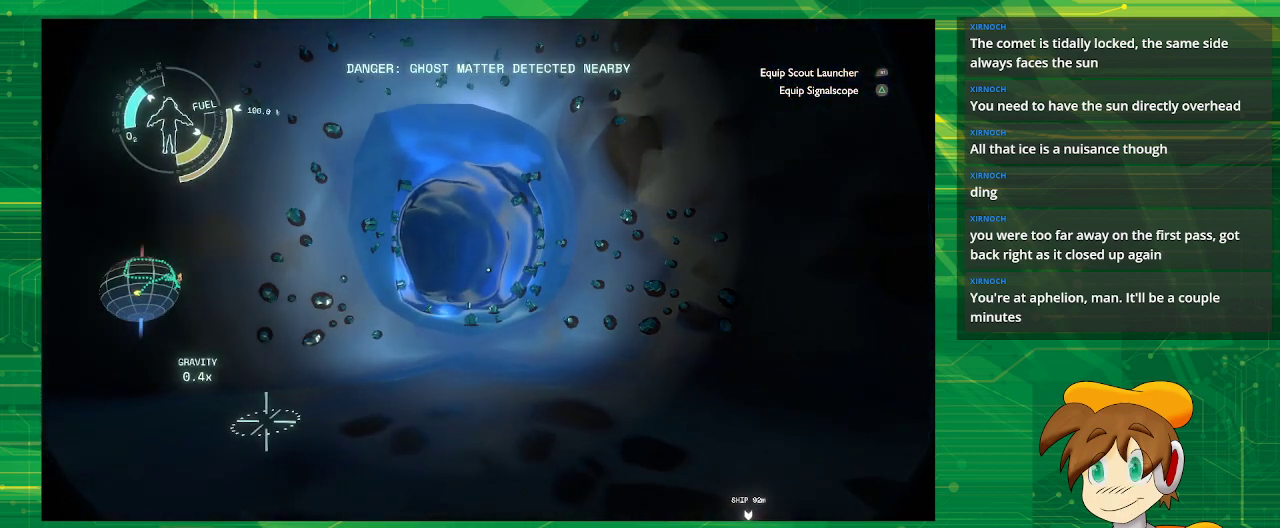
{"buttons": [], "left_stick": "center", "right_stick": "center", "events": []}
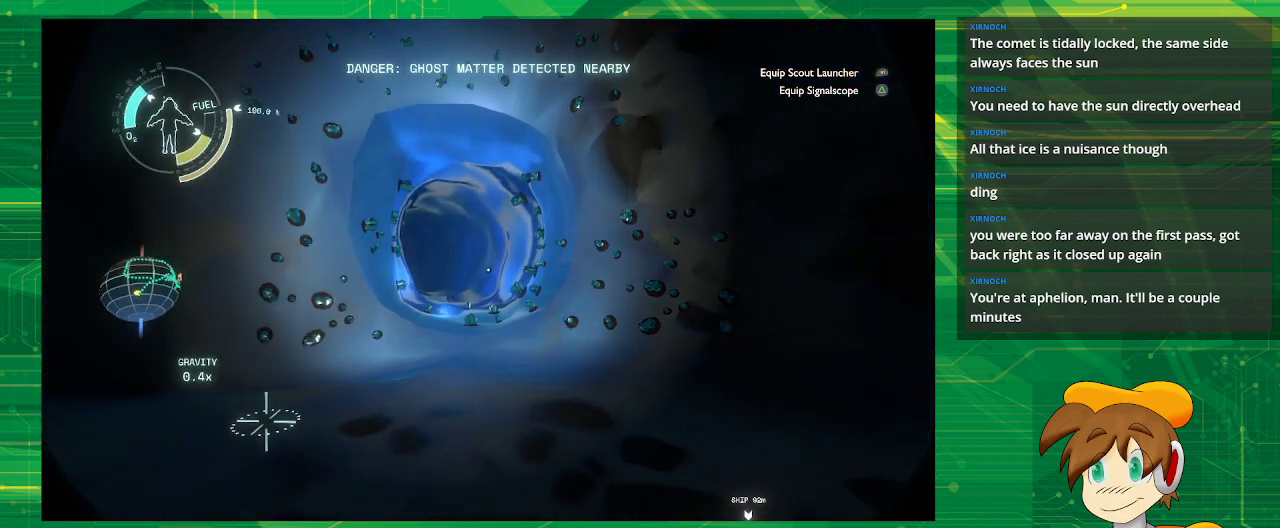
{"buttons": [], "left_stick": "center", "right_stick": "center", "events": [[17, "R1", "down"], [83, "R1", "up"]]}
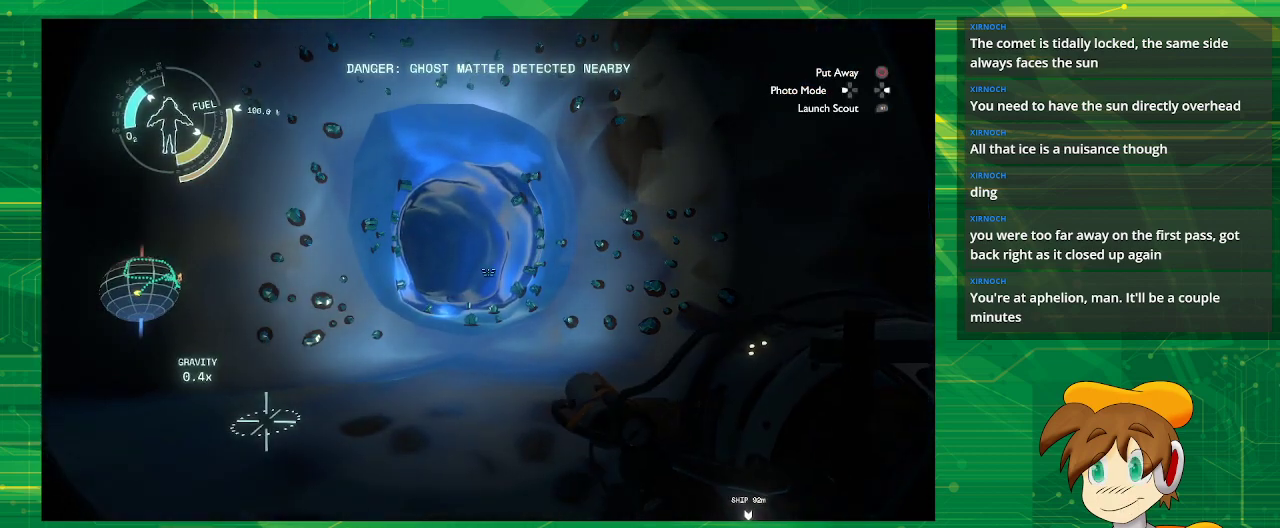
{"buttons": [], "left_stick": "center", "right_stick": "center", "events": [[17, "DPAD_RIGHT", "down"], [117, "DPAD_RIGHT", "up"]]}
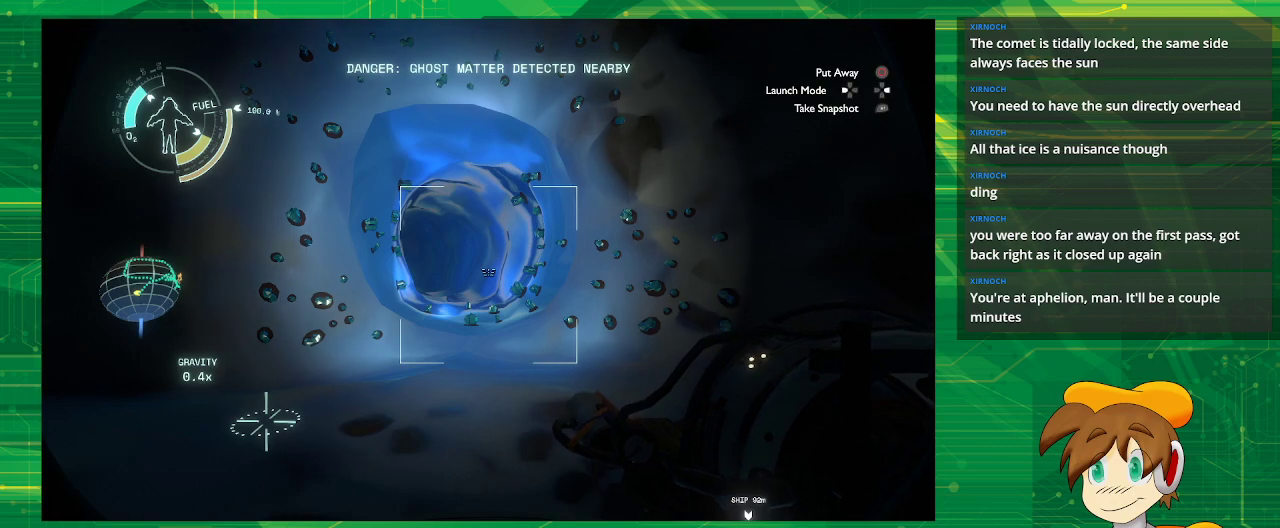
{"buttons": [], "left_stick": "center", "right_stick": "center", "events": [[200, "R1", "down"], [317, "R1", "up"]]}
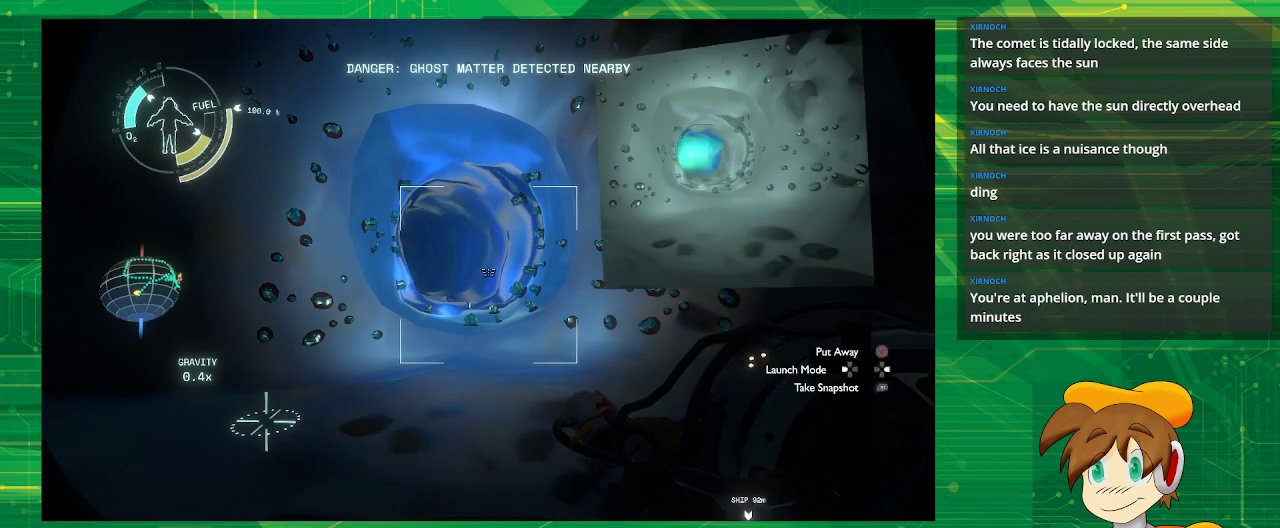
{"buttons": [], "left_stick": "center", "right_stick": "center", "events": []}
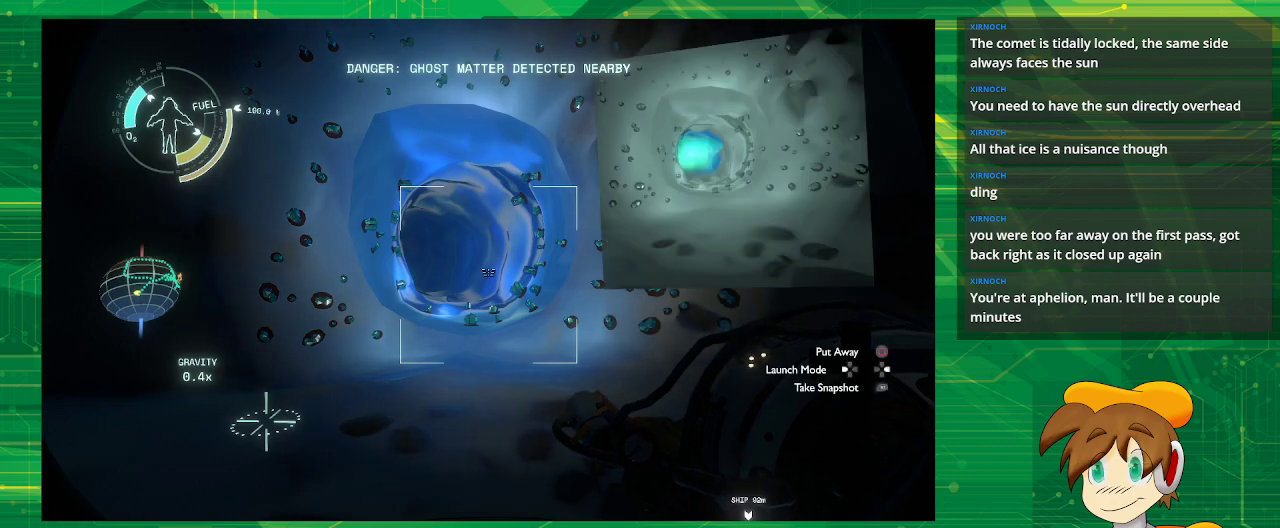
{"buttons": [], "left_stick": "left", "right_stick": "left", "events": [[100, "right_stick", "left"], [250, "left_stick", "left"]]}
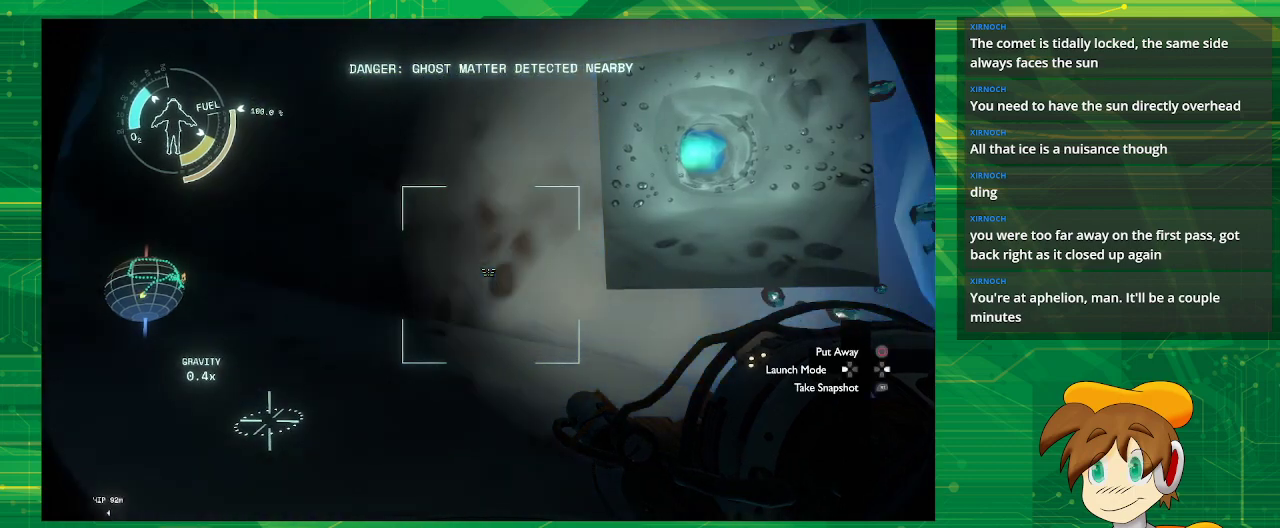
{"buttons": [], "left_stick": "up-left", "right_stick": "center", "events": [[67, "left_stick", "up-left"], [317, "right_stick", "up-left"], [483, "right_stick", "center"]]}
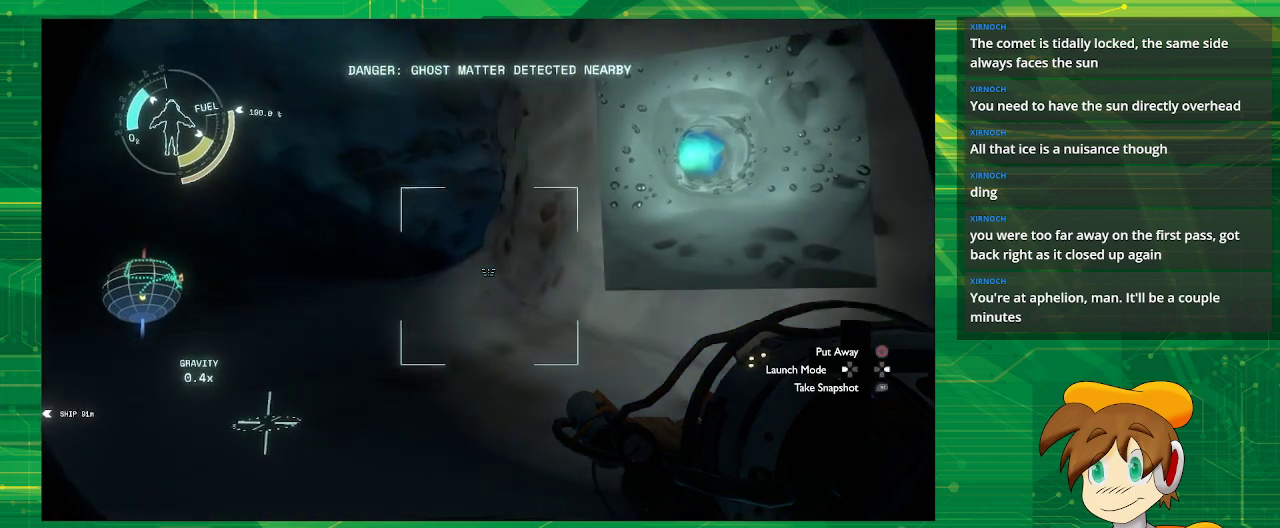
{"buttons": [], "left_stick": "up-left", "right_stick": "center", "events": []}
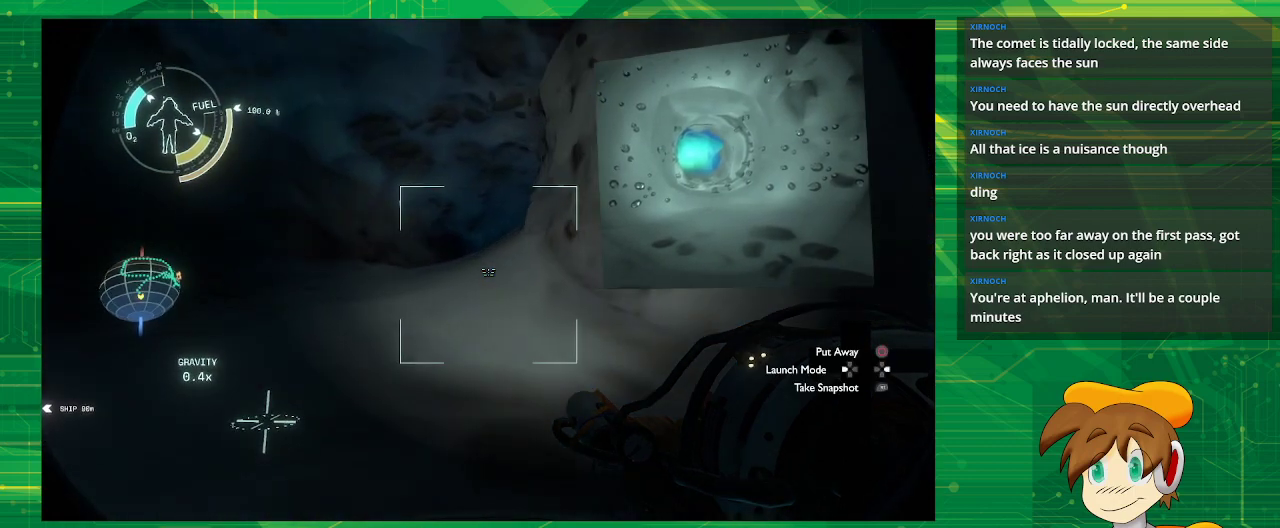
{"buttons": [], "left_stick": "up-left", "right_stick": "center", "events": []}
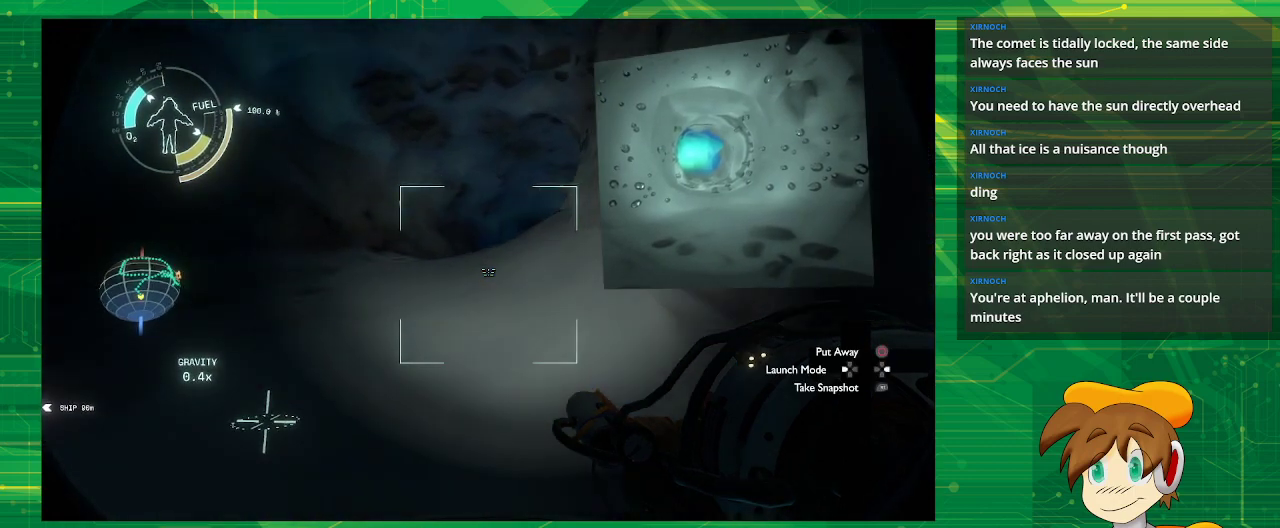
{"buttons": [], "left_stick": "up-left", "right_stick": "center", "events": []}
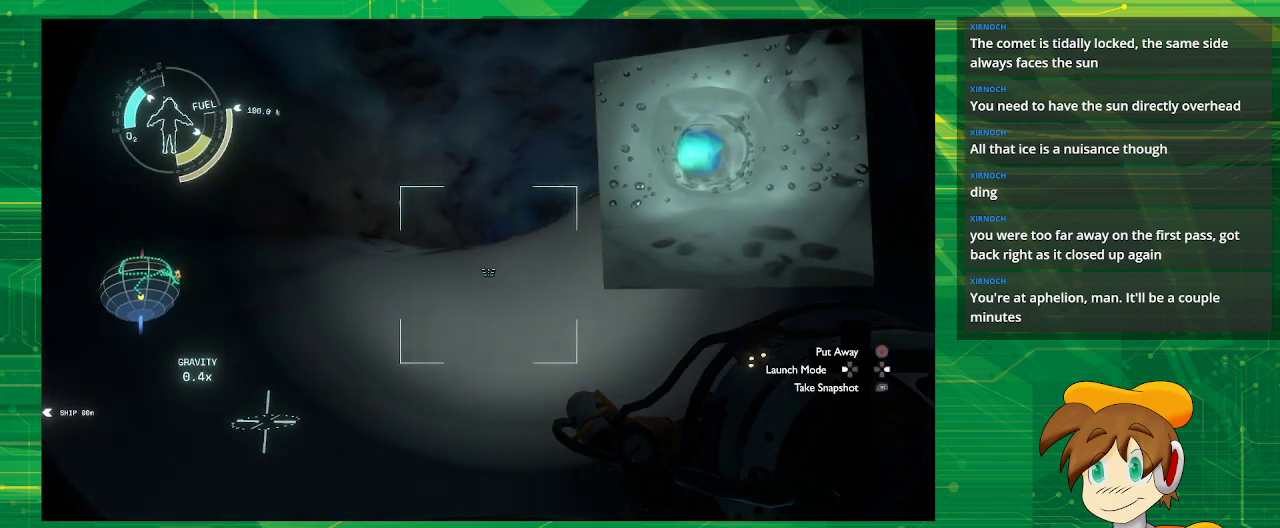
{"buttons": [], "left_stick": "up-left", "right_stick": "center", "events": [[100, "right_stick", "right"], [267, "right_stick", "center"]]}
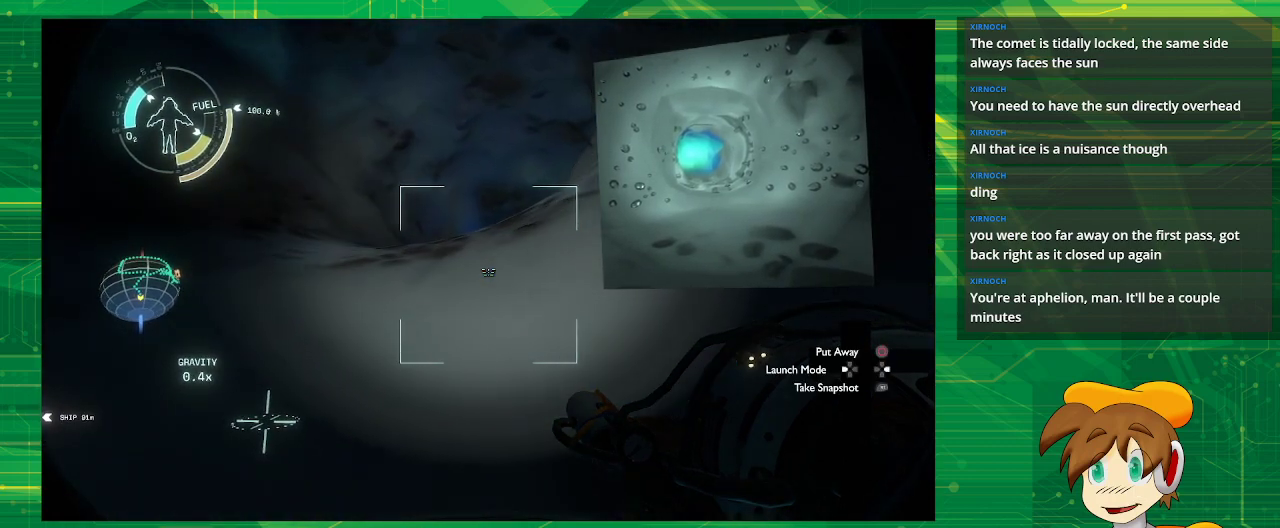
{"buttons": [], "left_stick": "up-left", "right_stick": "center", "events": [[133, "SQUARE", "down"], [200, "SQUARE", "up"]]}
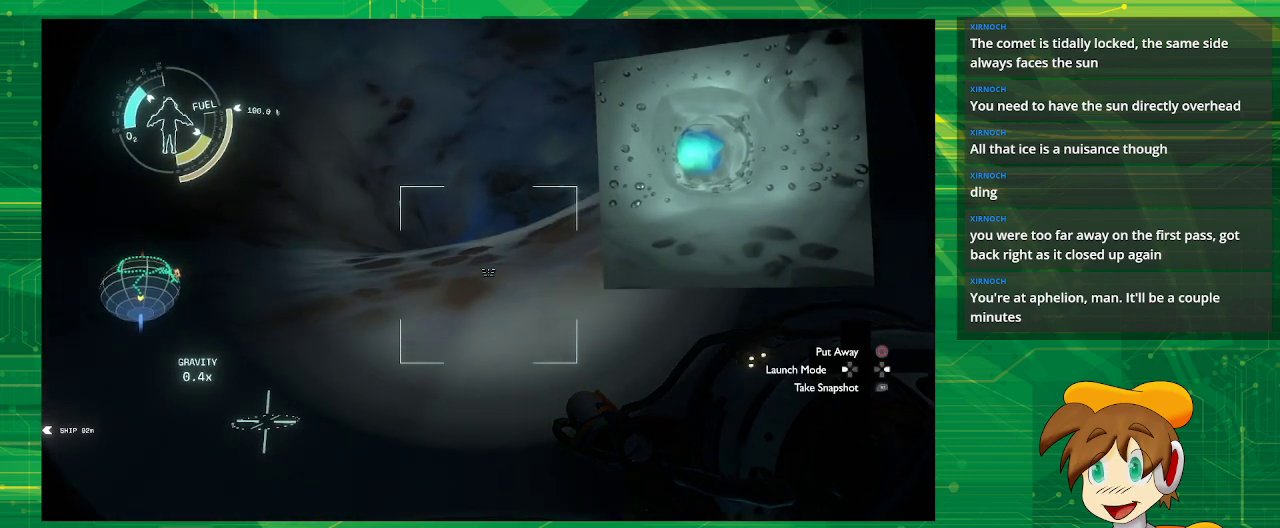
{"buttons": [], "left_stick": "up-left", "right_stick": "down-right", "events": [[100, "CIRCLE", "down"], [200, "CIRCLE", "up"], [483, "right_stick", "down-right"]]}
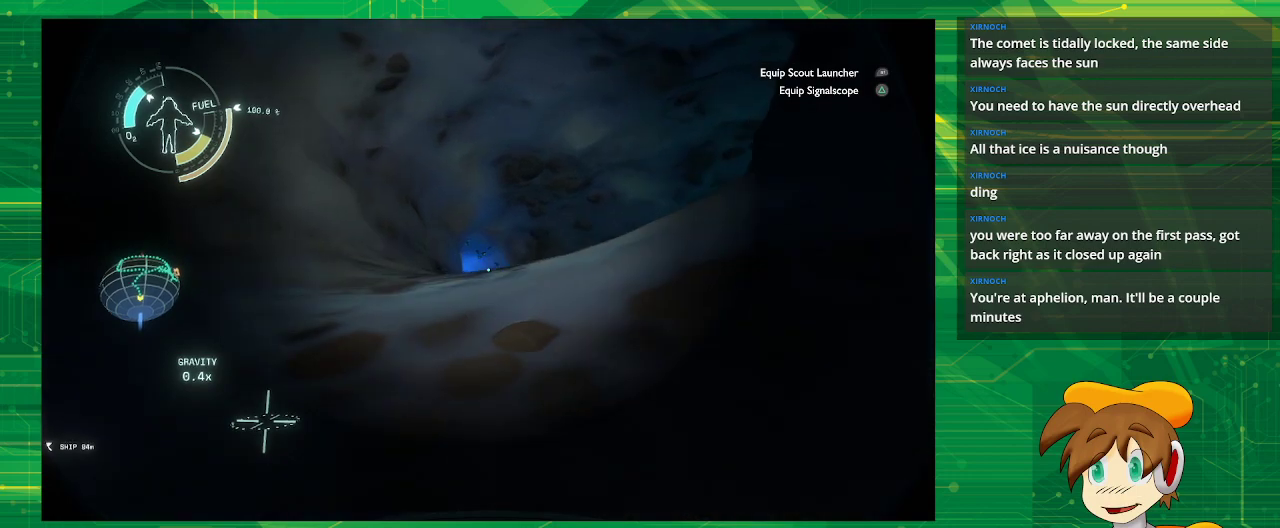
{"buttons": [], "left_stick": "up-left", "right_stick": "center", "events": [[17, "right_stick", "right"], [217, "right_stick", "center"]]}
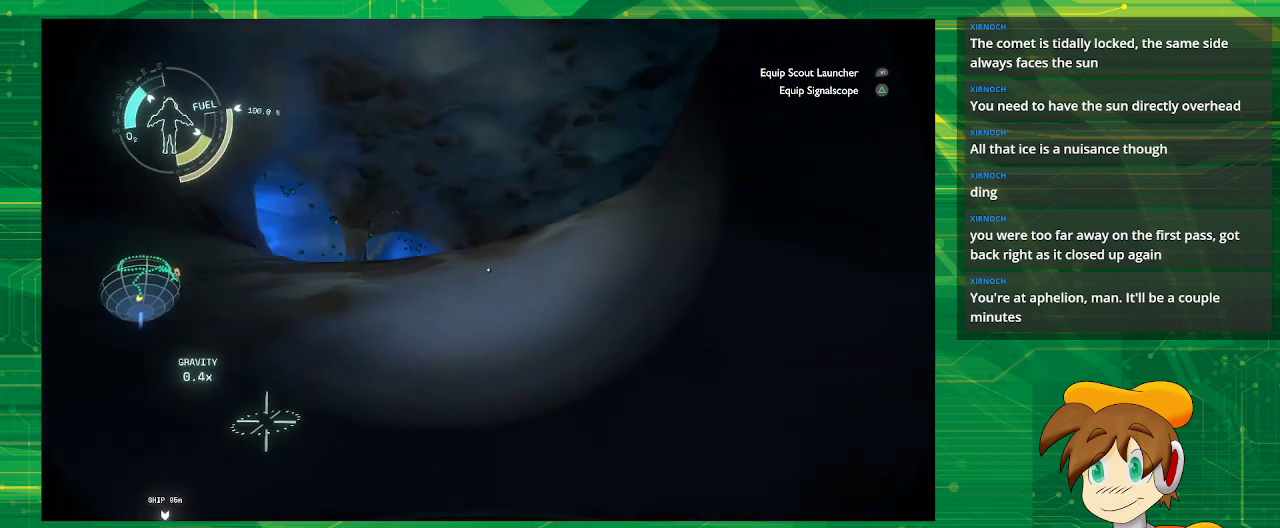
{"buttons": [], "left_stick": "up", "right_stick": "center", "events": [[267, "left_stick", "up"]]}
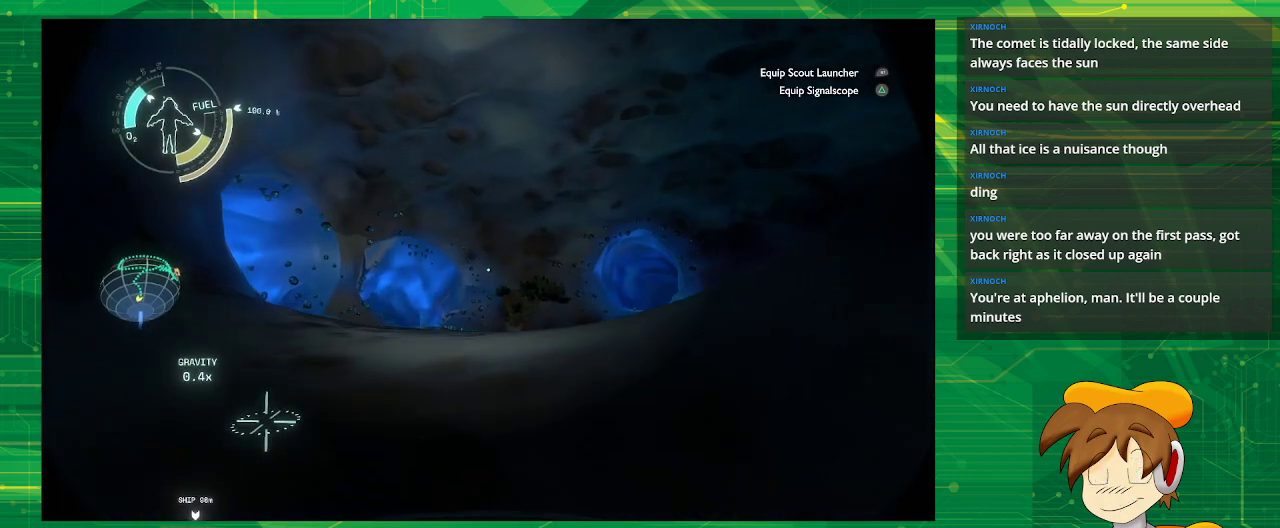
{"buttons": [], "left_stick": "up", "right_stick": "center", "events": [[200, "right_stick", "down"], [317, "right_stick", "center"]]}
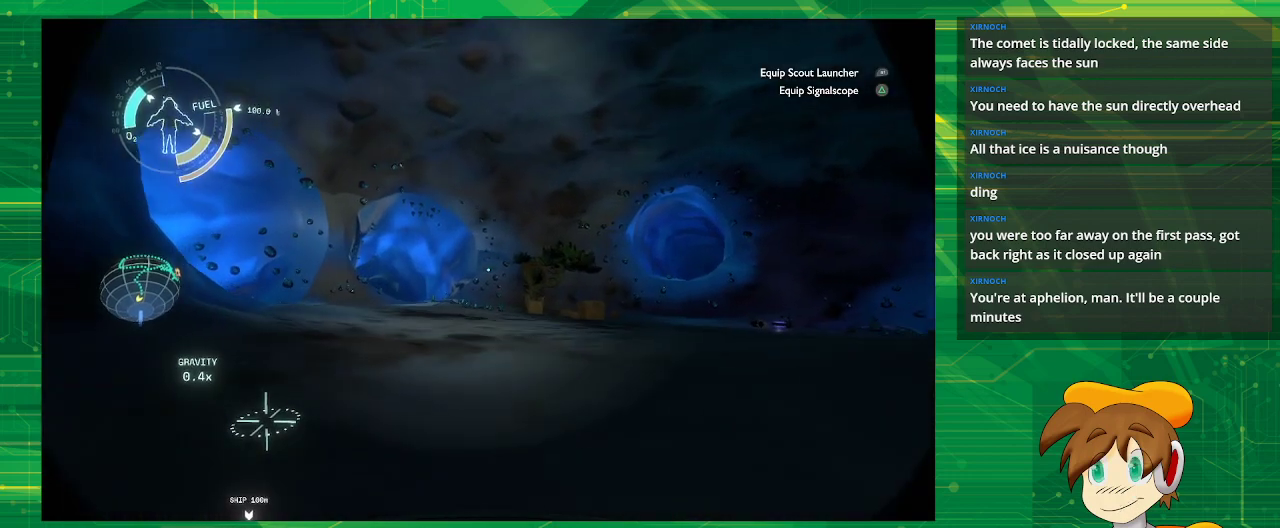
{"buttons": [], "left_stick": "center", "right_stick": "center", "events": [[200, "left_stick", "center"]]}
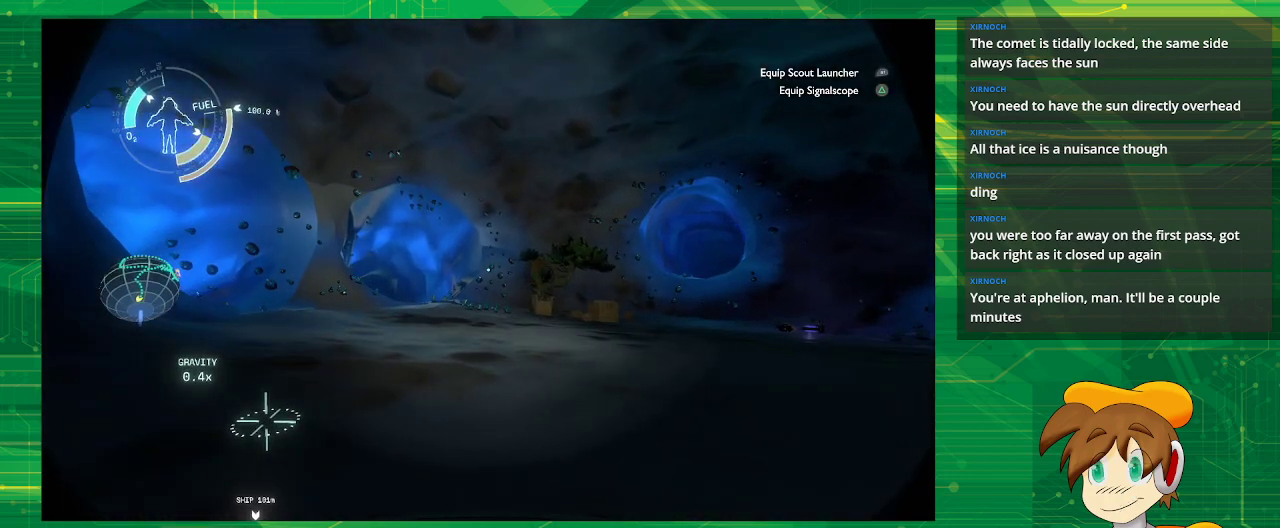
{"buttons": [], "left_stick": "center", "right_stick": "center", "events": []}
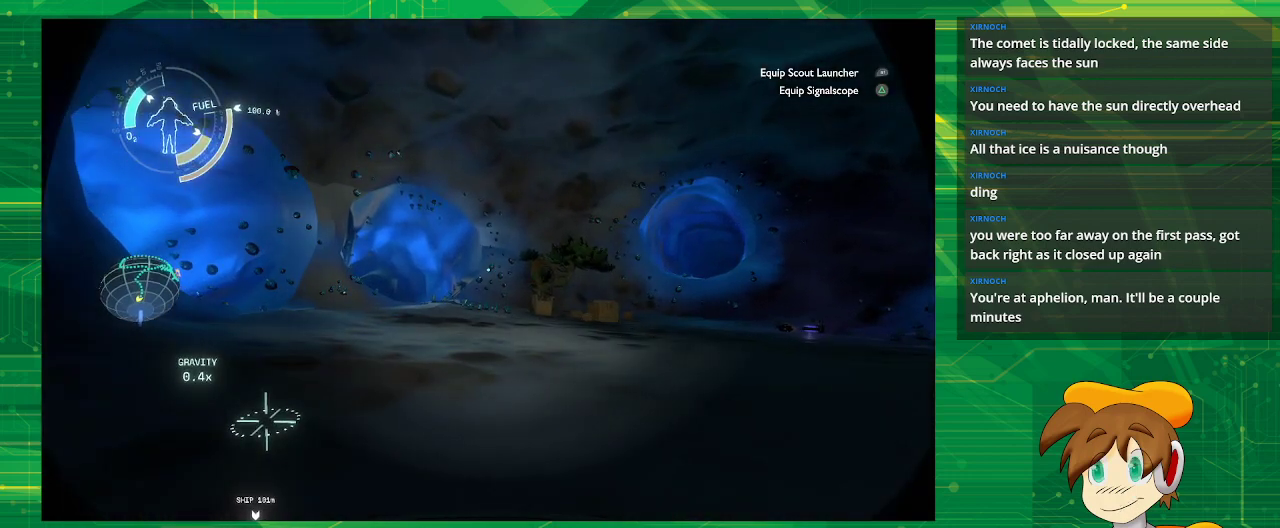
{"buttons": [], "left_stick": "center", "right_stick": "center", "events": [[300, "R1", "down"], [367, "R1", "up"]]}
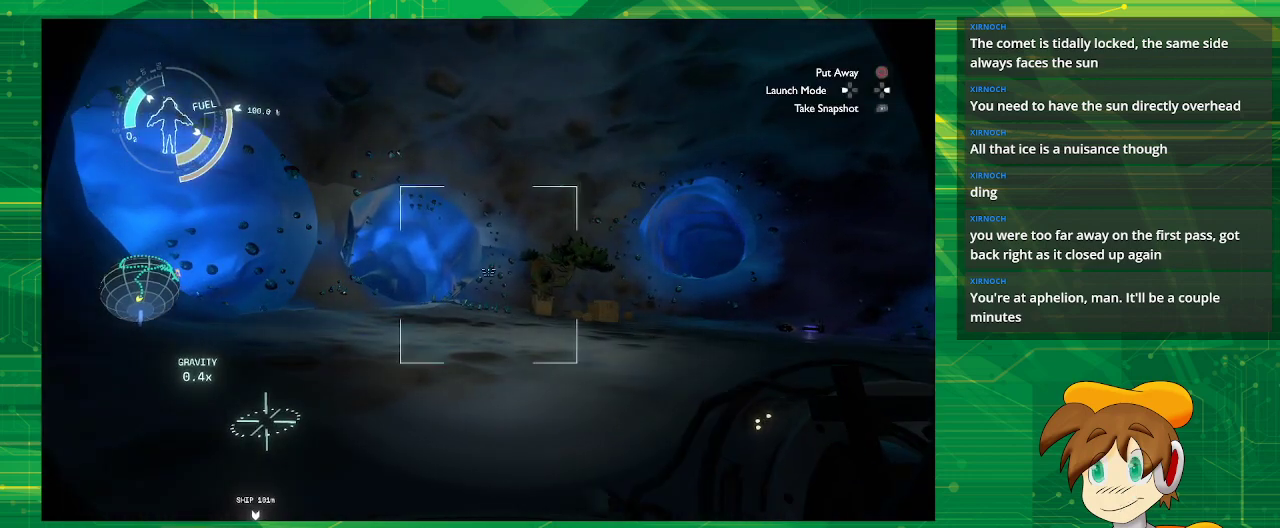
{"buttons": [], "left_stick": "center", "right_stick": "left", "events": [[417, "right_stick", "left"]]}
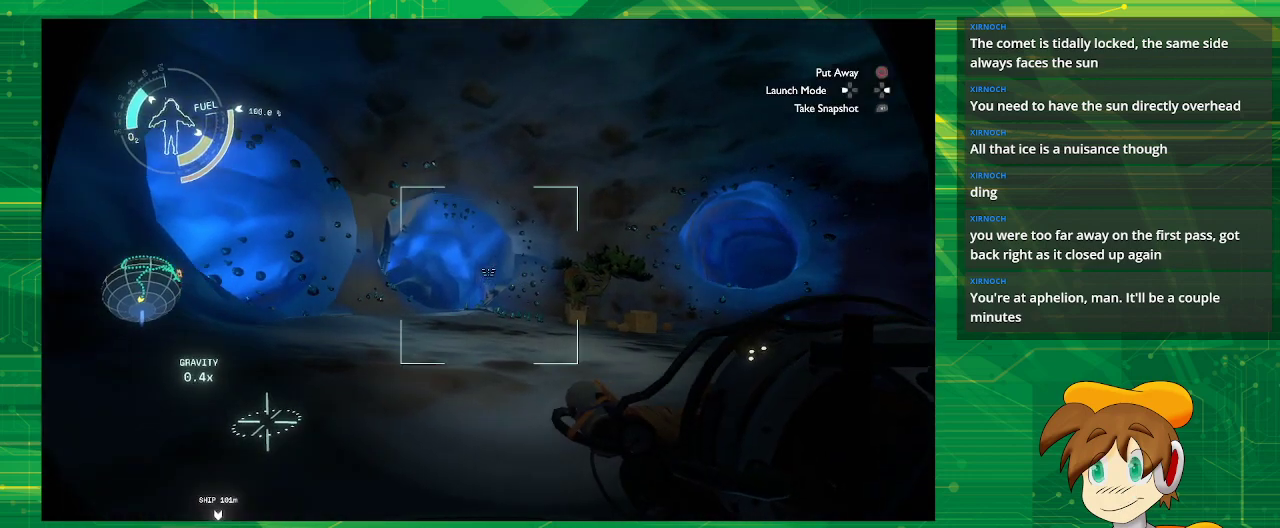
{"buttons": [], "left_stick": "center", "right_stick": "center", "events": [[50, "right_stick", "center"], [83, "R1", "down"], [150, "R1", "up"]]}
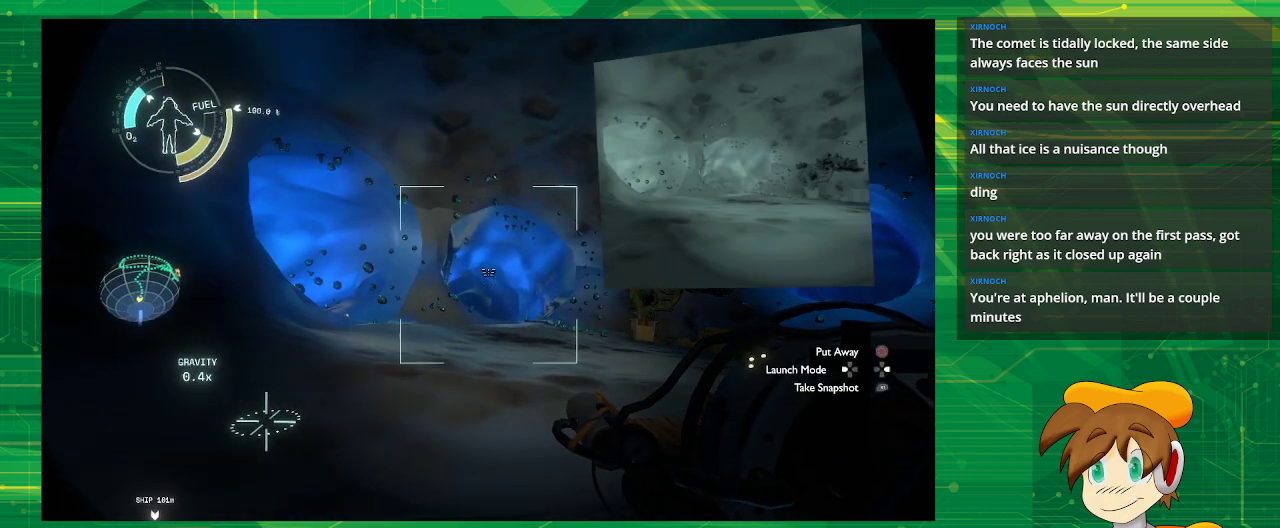
{"buttons": [], "left_stick": "right", "right_stick": "center", "events": [[67, "right_stick", "left"], [250, "R1", "down"], [250, "right_stick", "center"], [300, "left_stick", "right"], [333, "R1", "up"]]}
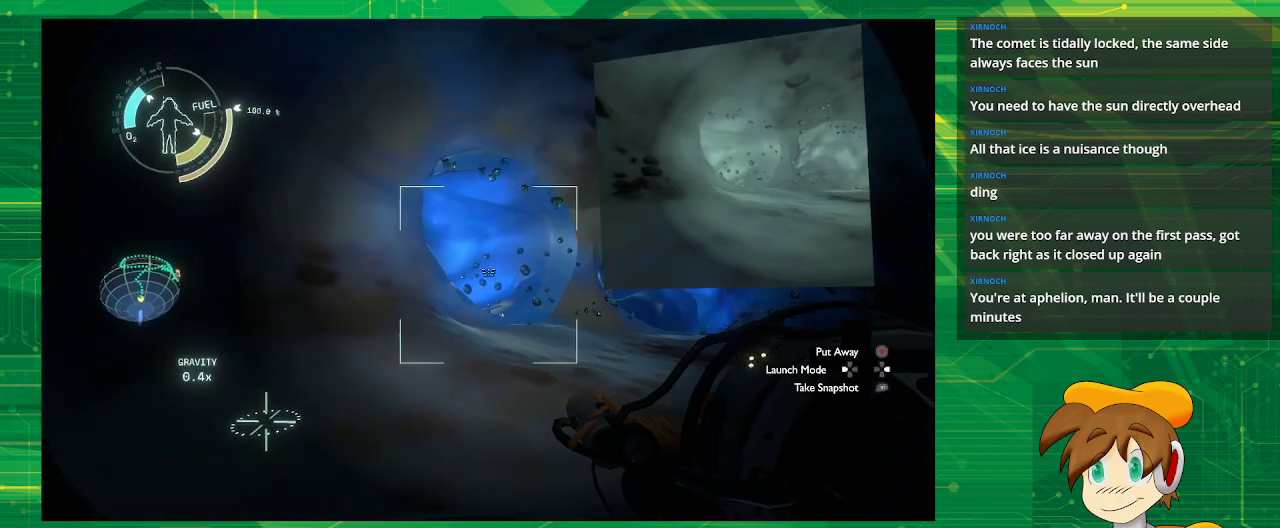
{"buttons": [], "left_stick": "up-right", "right_stick": "center", "events": [[67, "left_stick", "up-right"]]}
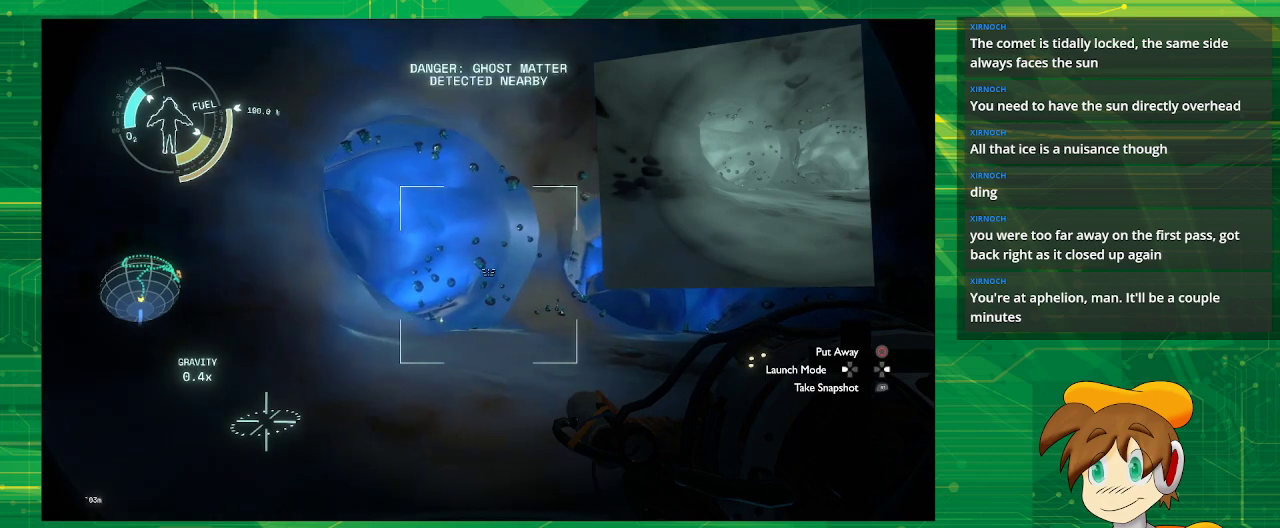
{"buttons": [], "left_stick": "up-right", "right_stick": "up-left", "events": [[100, "left_stick", "up"], [117, "right_stick", "down-left"], [283, "right_stick", "center"], [350, "left_stick", "up-right"], [500, "right_stick", "up-left"]]}
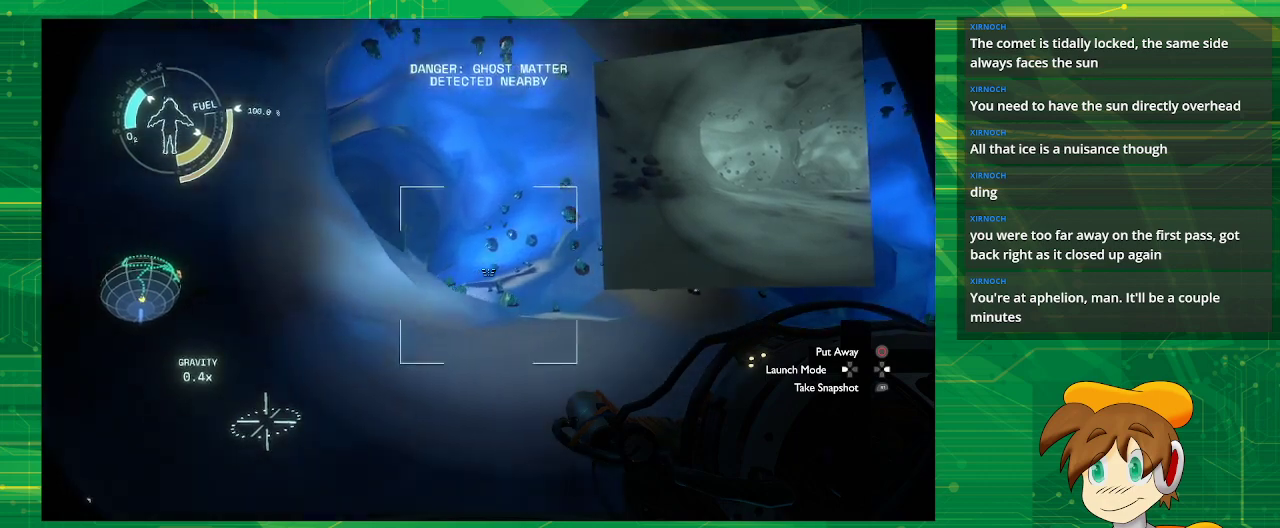
{"buttons": [], "left_stick": "center", "right_stick": "down-left", "events": [[100, "R1", "down"], [150, "left_stick", "right"], [150, "right_stick", "center"], [167, "R1", "up"], [450, "right_stick", "down-left"], [467, "left_stick", "center"]]}